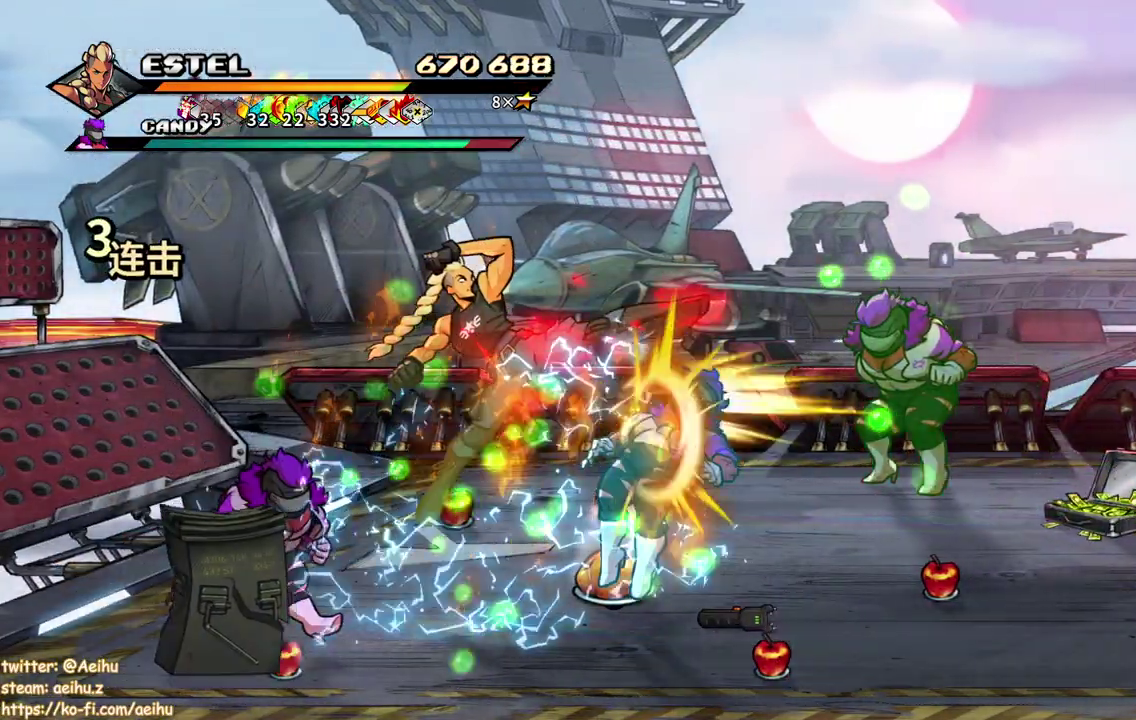
Gameplay with a controller (PlayStation layout); each line is a JSON object with the inputs held at the frame after it. "events" lists button and stick changes between this image and that frame as [ms after this image, input, new state], when the widget could be followed in between. Not read: L3 R3 left_stick right_stick.
{"buttons": ["SQUARE", "DPAD_RIGHT"], "events": [[383, "SQUARE", "up"], [433, "SQUARE", "down"]]}
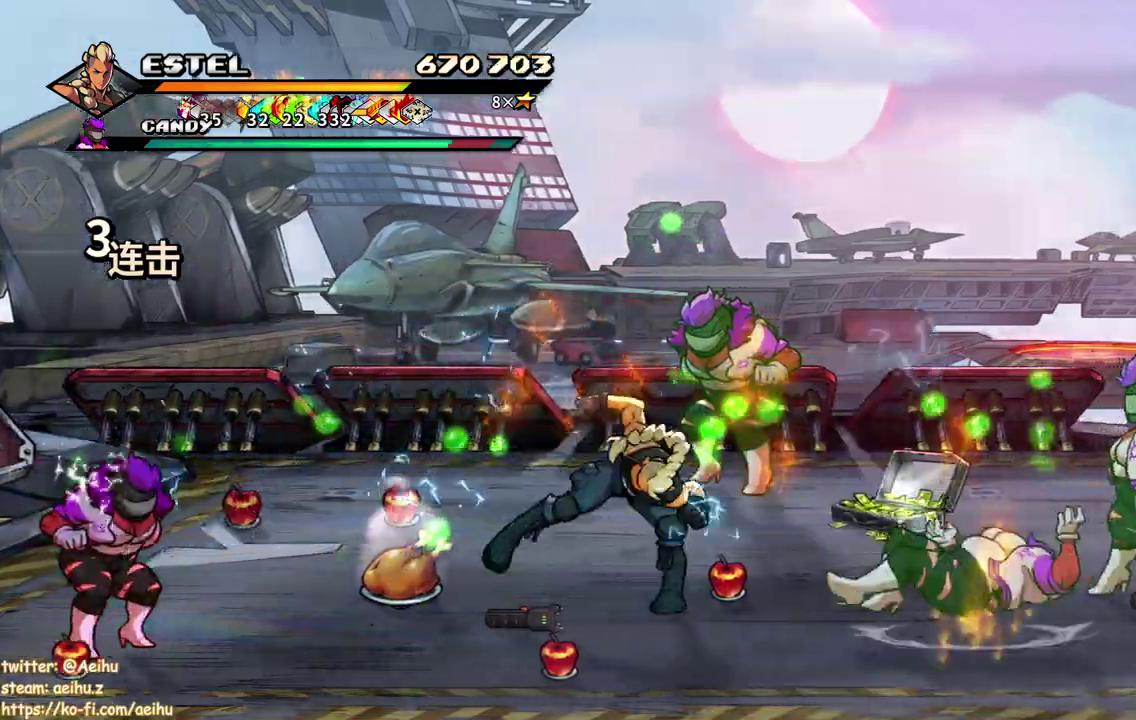
{"buttons": [], "events": [[50, "DPAD_RIGHT", "up"], [50, "SQUARE", "up"], [100, "SQUARE", "down"], [117, "DPAD_RIGHT", "down"], [200, "DPAD_RIGHT", "up"], [200, "SQUARE", "up"], [267, "DPAD_RIGHT", "down"], [267, "SQUARE", "down"], [333, "DPAD_RIGHT", "up"], [350, "SQUARE", "up"], [400, "DPAD_RIGHT", "down"], [417, "SQUARE", "down"], [467, "DPAD_RIGHT", "up"], [483, "SQUARE", "up"]]}
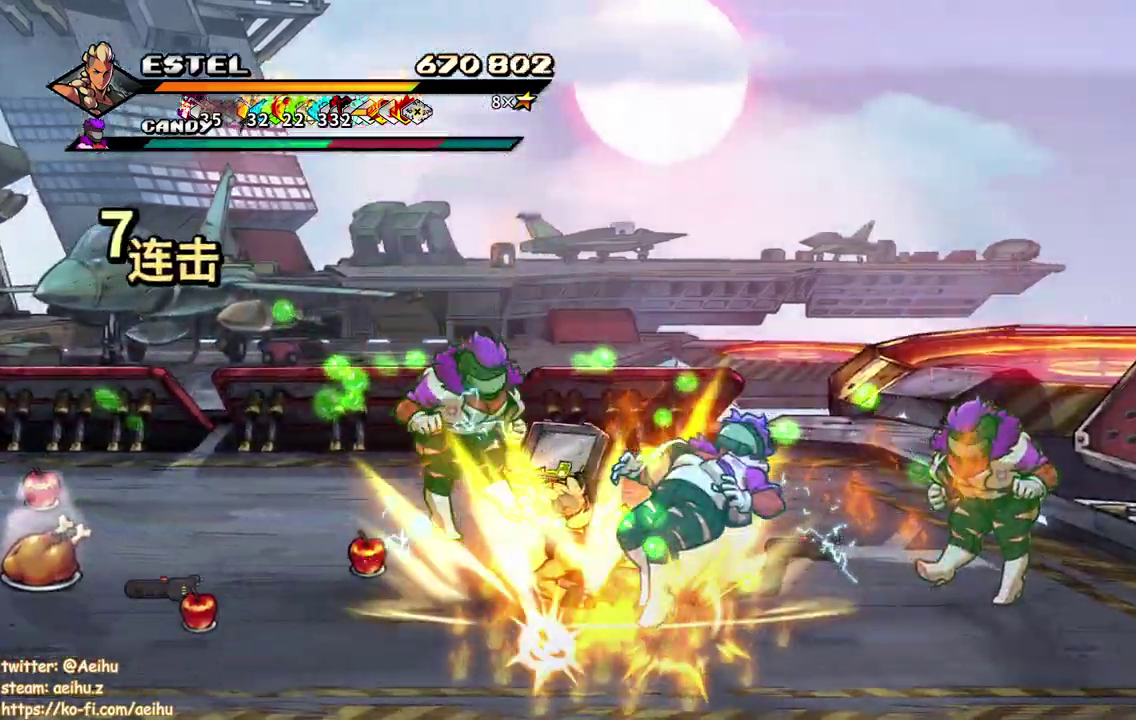
{"buttons": ["SQUARE", "DPAD_RIGHT"], "events": [[33, "DPAD_RIGHT", "down"], [50, "SQUARE", "down"]]}
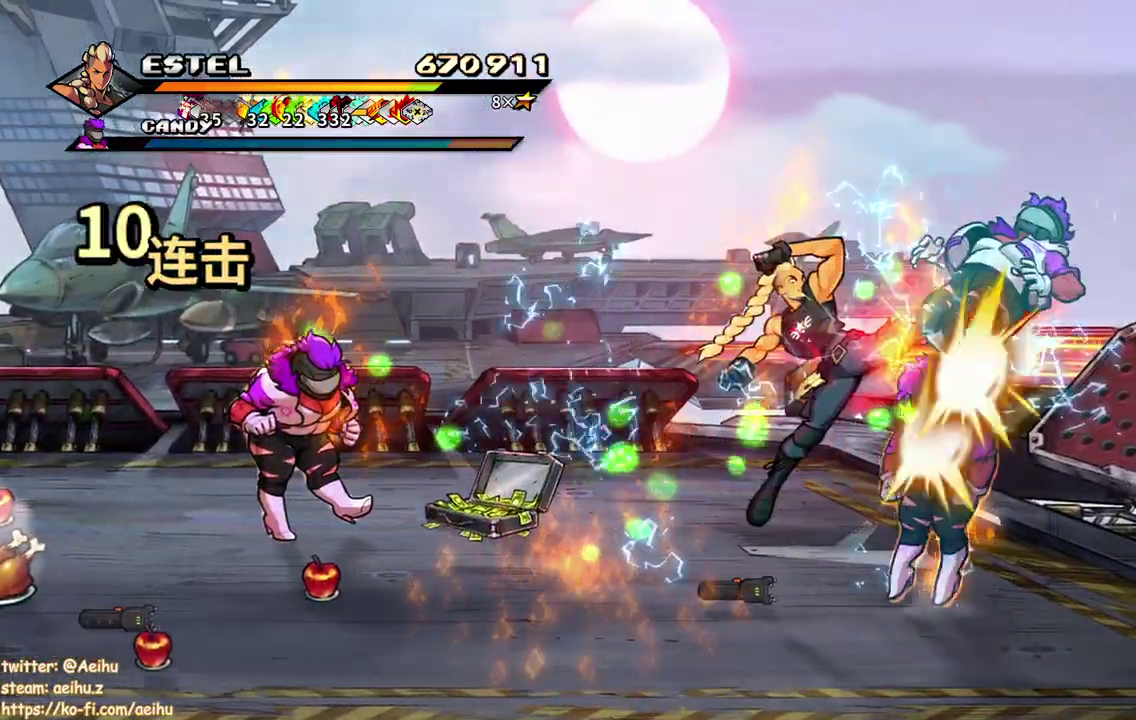
{"buttons": ["DPAD_LEFT"], "events": [[283, "DPAD_RIGHT", "up"], [417, "DPAD_LEFT", "down"], [467, "SQUARE", "up"]]}
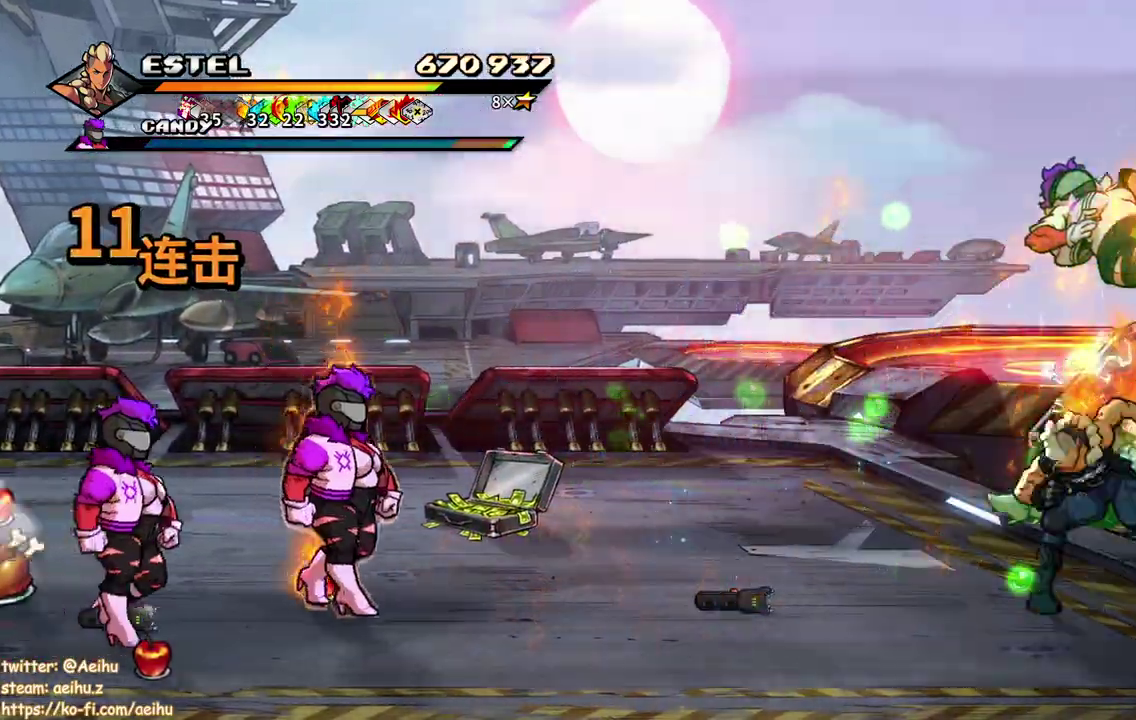
{"buttons": ["SQUARE", "DPAD_LEFT"], "events": [[17, "SQUARE", "down"], [33, "DPAD_UP", "down"], [83, "DPAD_UP", "up"], [117, "SQUARE", "up"], [167, "SQUARE", "down"], [200, "DPAD_LEFT", "up"], [250, "DPAD_LEFT", "down"], [267, "SQUARE", "up"], [317, "SQUARE", "down"], [367, "DPAD_LEFT", "up"], [417, "DPAD_LEFT", "down"], [417, "SQUARE", "up"], [467, "SQUARE", "down"]]}
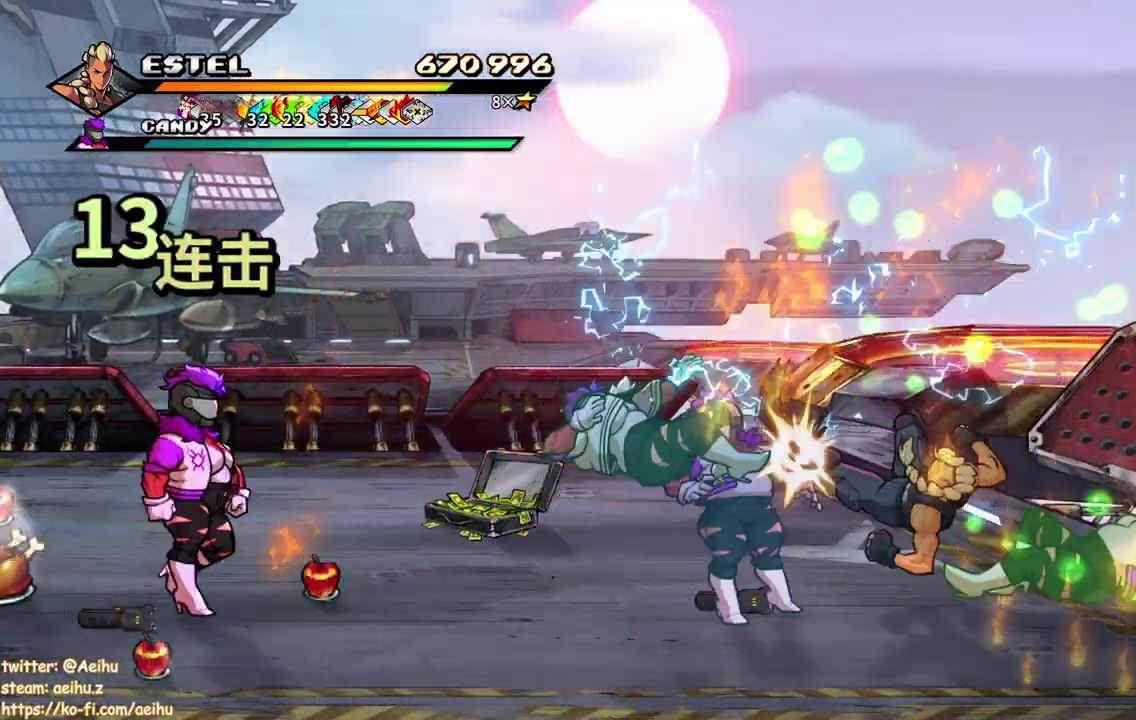
{"buttons": ["SQUARE", "DPAD_LEFT"], "events": [[50, "SQUARE", "up"], [100, "SQUARE", "down"], [133, "DPAD_LEFT", "up"], [183, "DPAD_LEFT", "down"], [200, "SQUARE", "up"], [250, "SQUARE", "down"]]}
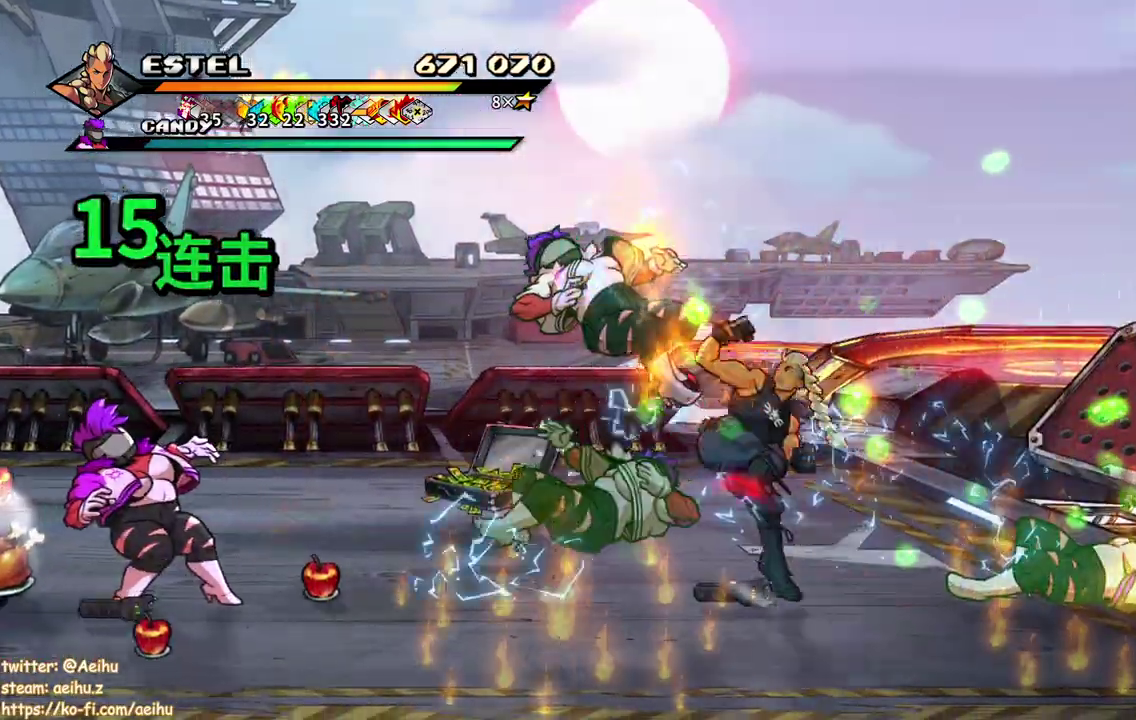
{"buttons": ["SQUARE"], "events": [[433, "DPAD_LEFT", "up"]]}
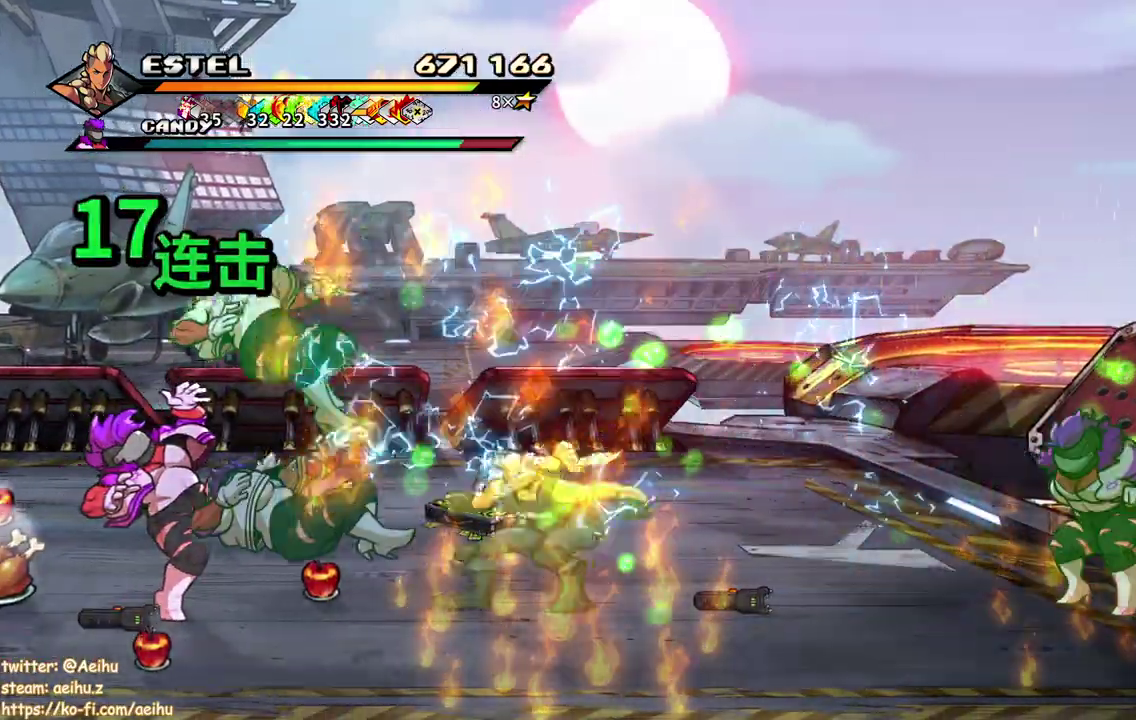
{"buttons": ["SQUARE", "DPAD_LEFT"], "events": [[50, "DPAD_LEFT", "down"], [50, "SQUARE", "up"], [117, "SQUARE", "down"], [167, "SQUARE", "up"], [233, "SQUARE", "down"], [433, "DPAD_LEFT", "up"], [450, "SQUARE", "up"], [483, "DPAD_LEFT", "down"], [500, "SQUARE", "down"]]}
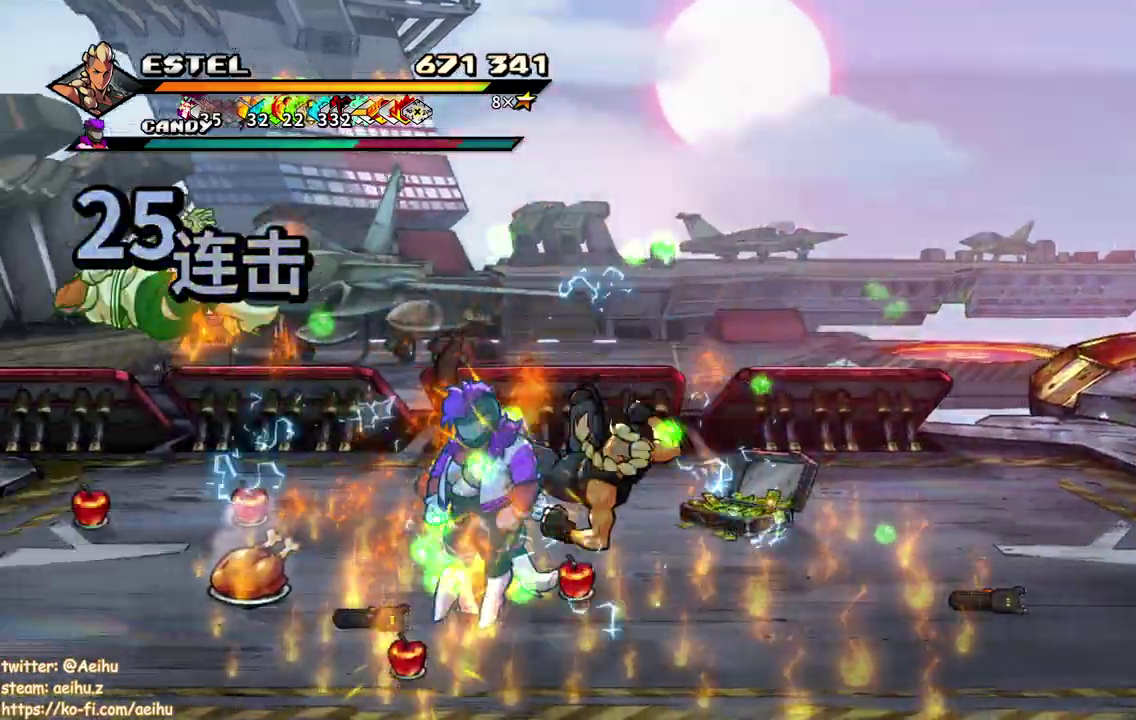
{"buttons": ["SQUARE", "DPAD_LEFT"], "events": [[100, "SQUARE", "up"], [150, "SQUARE", "down"], [233, "SQUARE", "up"], [300, "SQUARE", "down"]]}
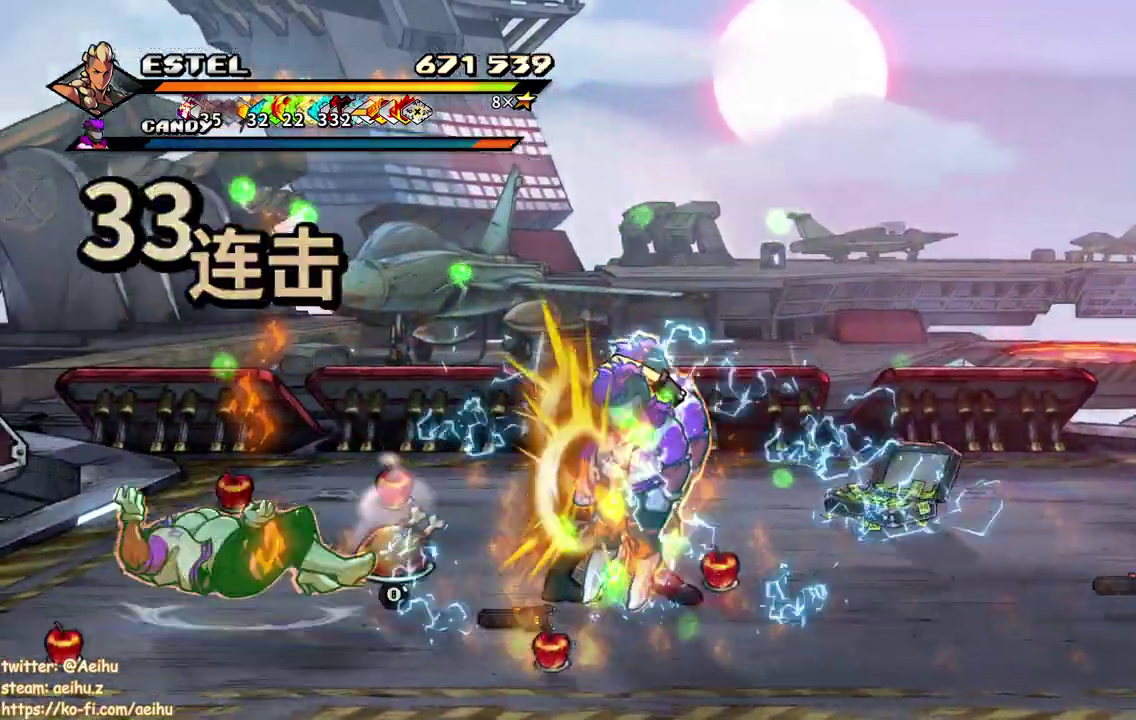
{"buttons": ["SQUARE"], "events": [[433, "DPAD_LEFT", "up"]]}
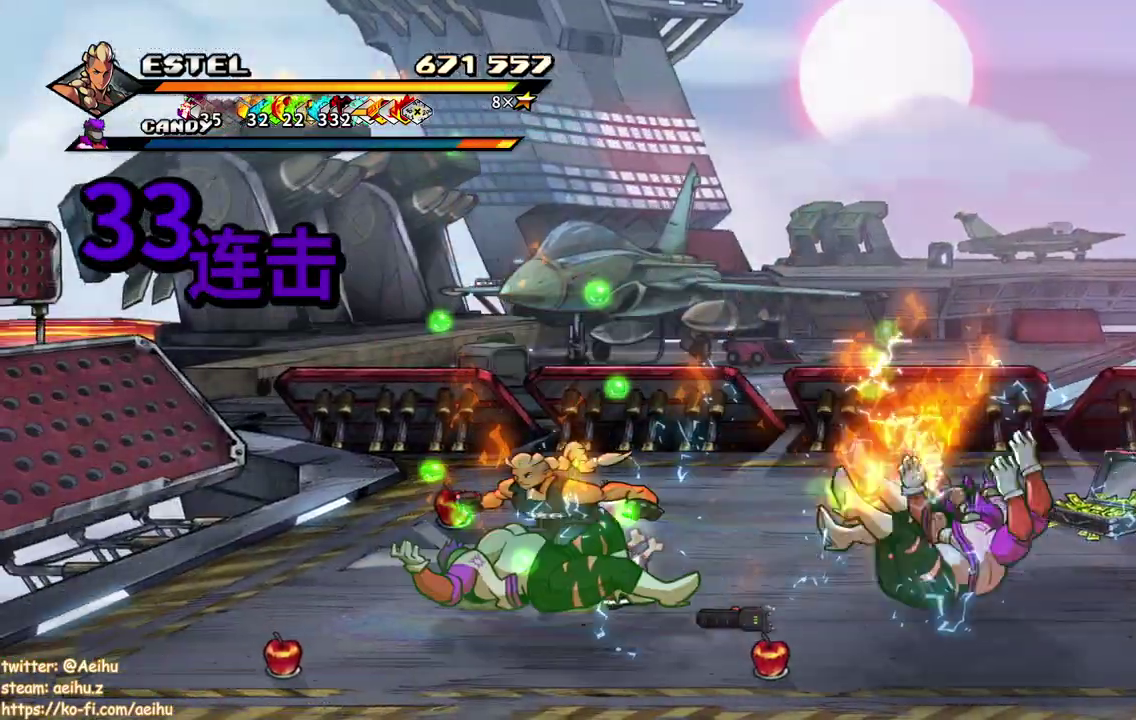
{"buttons": ["DPAD_RIGHT"], "events": [[33, "DPAD_RIGHT", "down"], [150, "SQUARE", "up"], [200, "SQUARE", "down"], [317, "SQUARE", "up"], [367, "SQUARE", "down"], [383, "DPAD_RIGHT", "up"], [450, "DPAD_RIGHT", "down"], [467, "SQUARE", "up"]]}
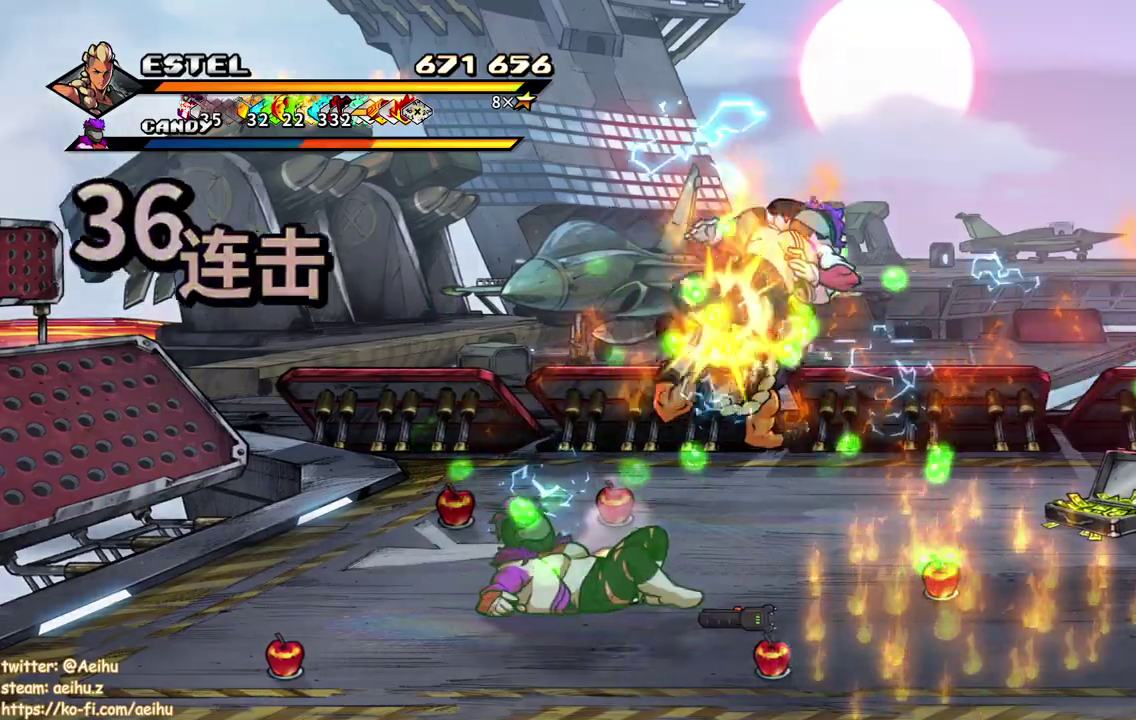
{"buttons": ["SQUARE", "DPAD_RIGHT"], "events": [[17, "SQUARE", "down"], [50, "DPAD_RIGHT", "up"], [117, "SQUARE", "up"], [133, "DPAD_RIGHT", "down"], [167, "SQUARE", "down"], [217, "DPAD_RIGHT", "up"], [267, "DPAD_RIGHT", "down"], [267, "SQUARE", "up"], [317, "SQUARE", "down"], [333, "DPAD_RIGHT", "up"], [400, "DPAD_RIGHT", "down"]]}
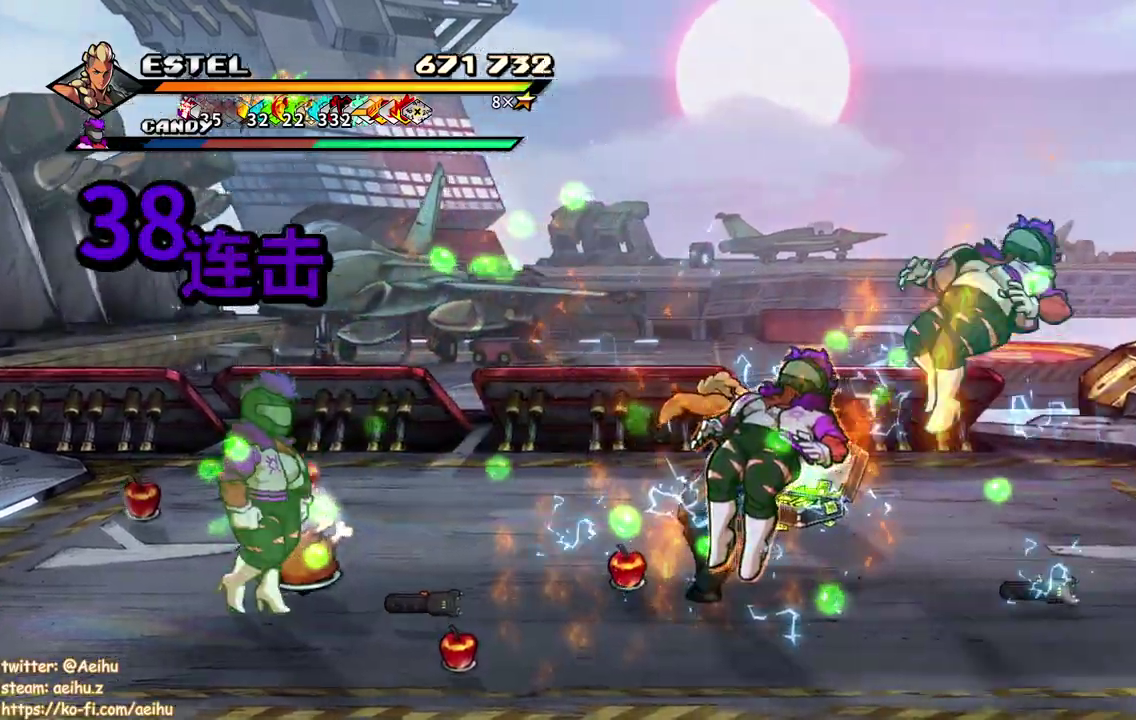
{"buttons": ["SQUARE", "DPAD_RIGHT"], "events": []}
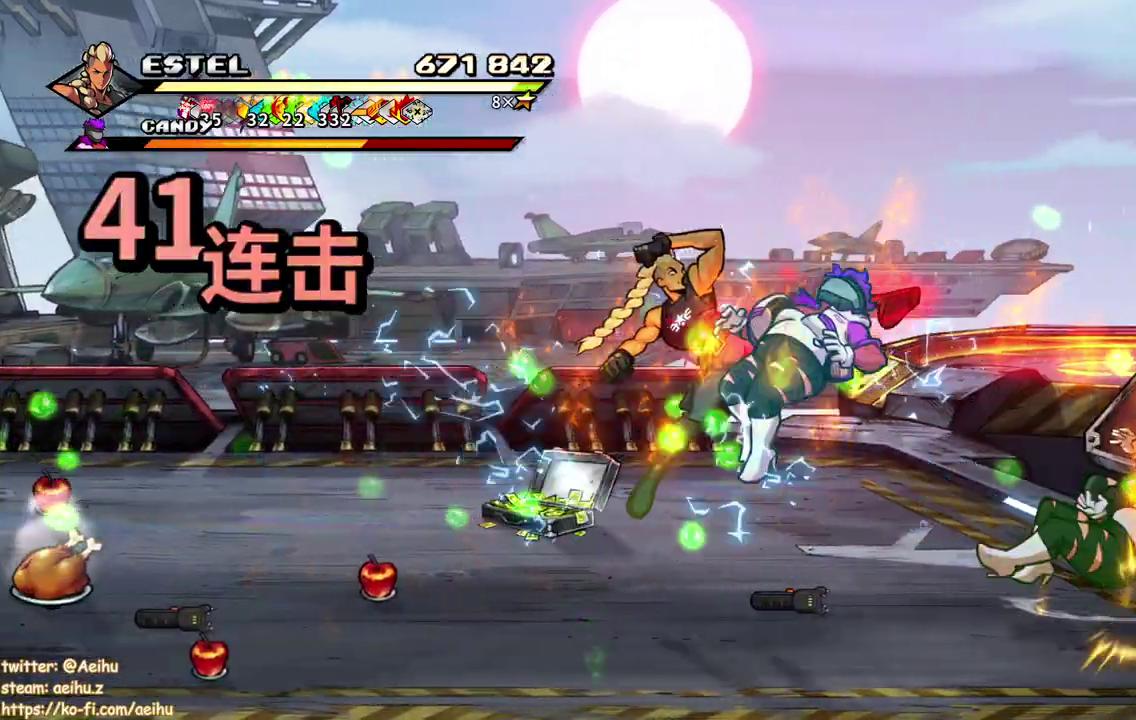
{"buttons": ["DPAD_RIGHT"], "events": [[350, "SQUARE", "up"], [417, "SQUARE", "down"], [500, "SQUARE", "up"]]}
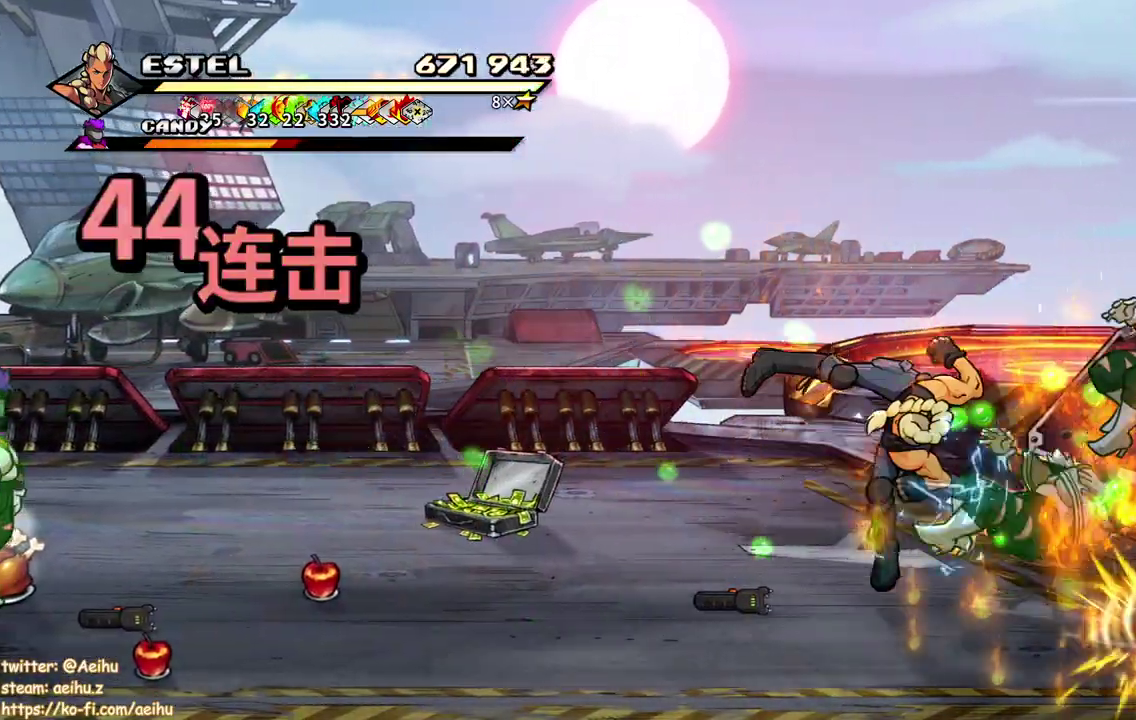
{"buttons": ["SQUARE"], "events": [[33, "DPAD_RIGHT", "up"], [67, "SQUARE", "down"], [100, "DPAD_RIGHT", "down"], [150, "SQUARE", "up"], [200, "DPAD_RIGHT", "up"], [217, "SQUARE", "down"], [250, "DPAD_RIGHT", "down"], [317, "SQUARE", "up"], [350, "DPAD_RIGHT", "up"], [367, "SQUARE", "down"], [400, "DPAD_RIGHT", "down"], [483, "DPAD_RIGHT", "up"]]}
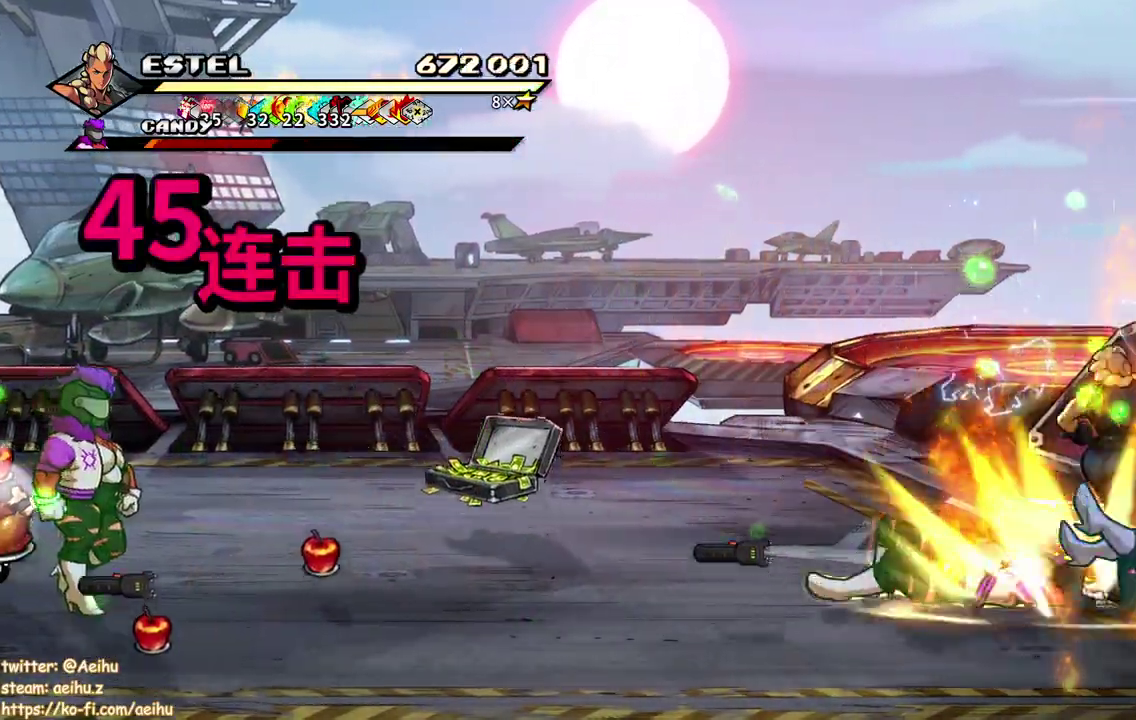
{"buttons": ["SQUARE", "DPAD_RIGHT"], "events": [[33, "DPAD_RIGHT", "down"]]}
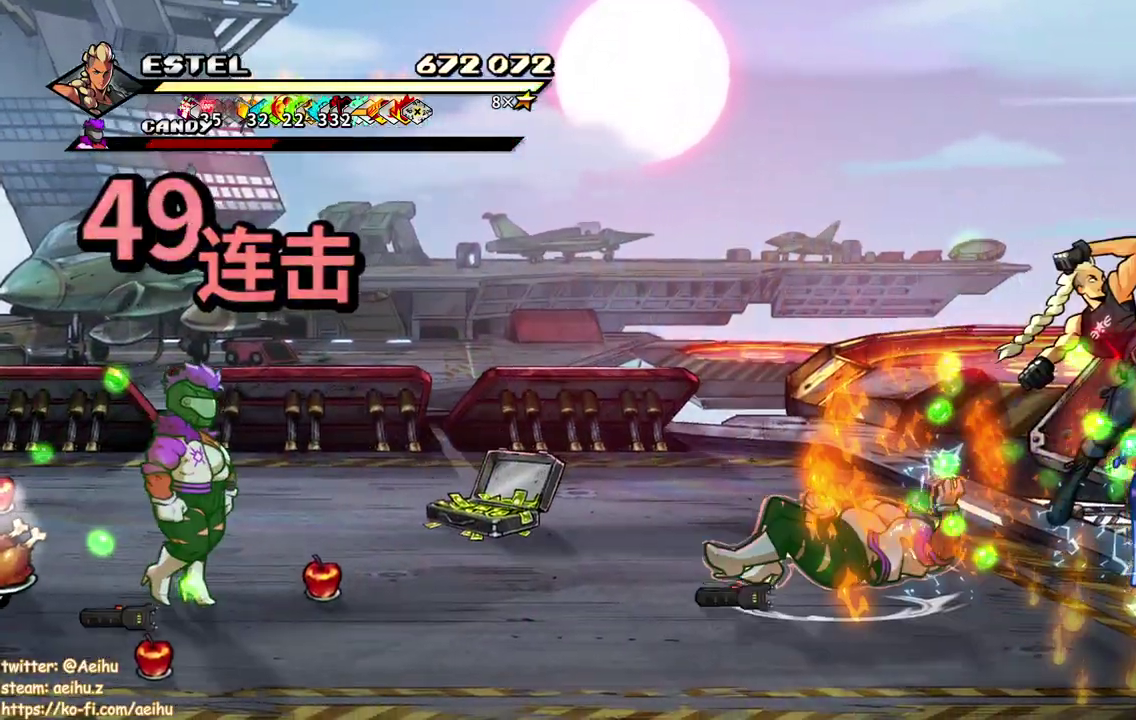
{"buttons": ["SQUARE", "DPAD_LEFT"], "events": [[183, "DPAD_RIGHT", "up"], [350, "DPAD_LEFT", "down"], [383, "SQUARE", "up"], [433, "SQUARE", "down"]]}
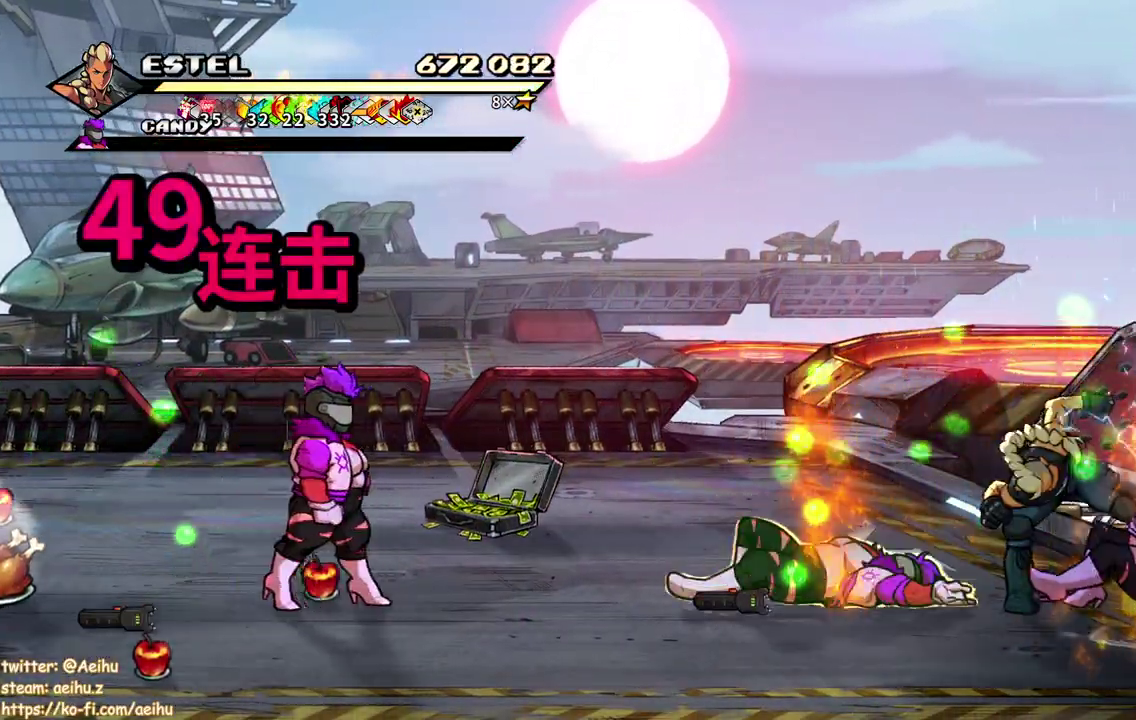
{"buttons": ["SQUARE"], "events": [[33, "SQUARE", "up"], [83, "SQUARE", "down"], [133, "DPAD_LEFT", "up"], [200, "SQUARE", "up"], [217, "DPAD_LEFT", "down"], [250, "SQUARE", "down"], [333, "DPAD_LEFT", "up"], [350, "SQUARE", "up"], [383, "DPAD_LEFT", "down"], [417, "SQUARE", "down"], [483, "DPAD_LEFT", "up"]]}
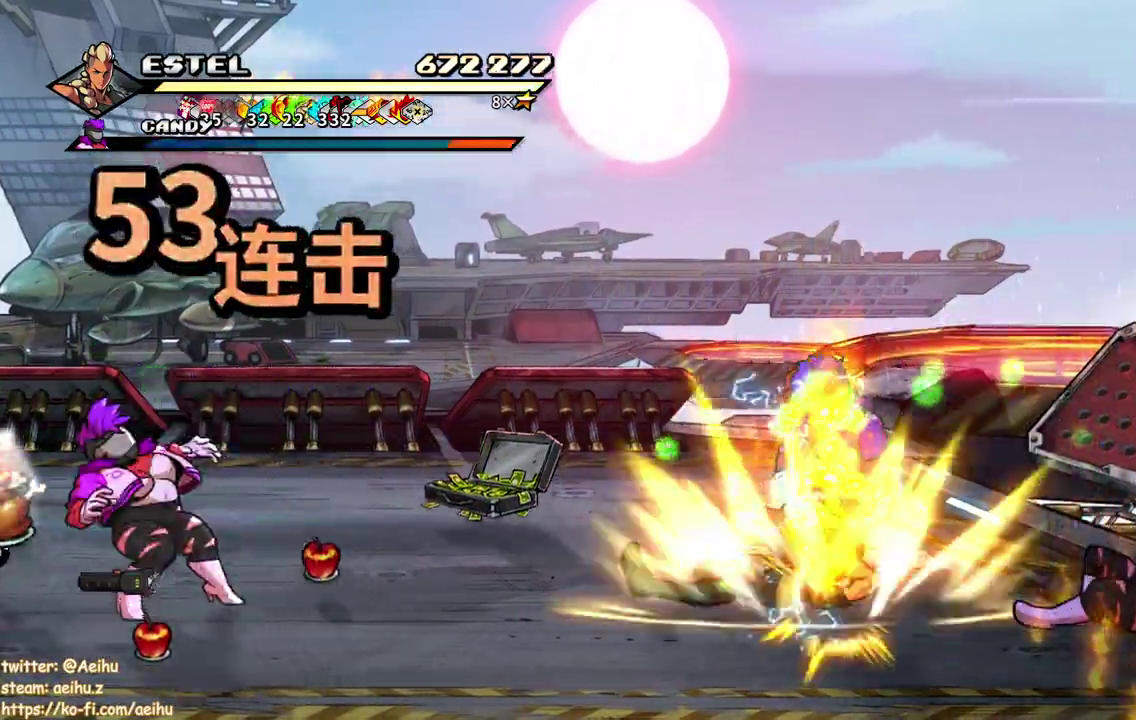
{"buttons": ["SQUARE"], "events": [[17, "SQUARE", "up"], [33, "DPAD_LEFT", "down"], [67, "SQUARE", "down"], [483, "DPAD_LEFT", "up"]]}
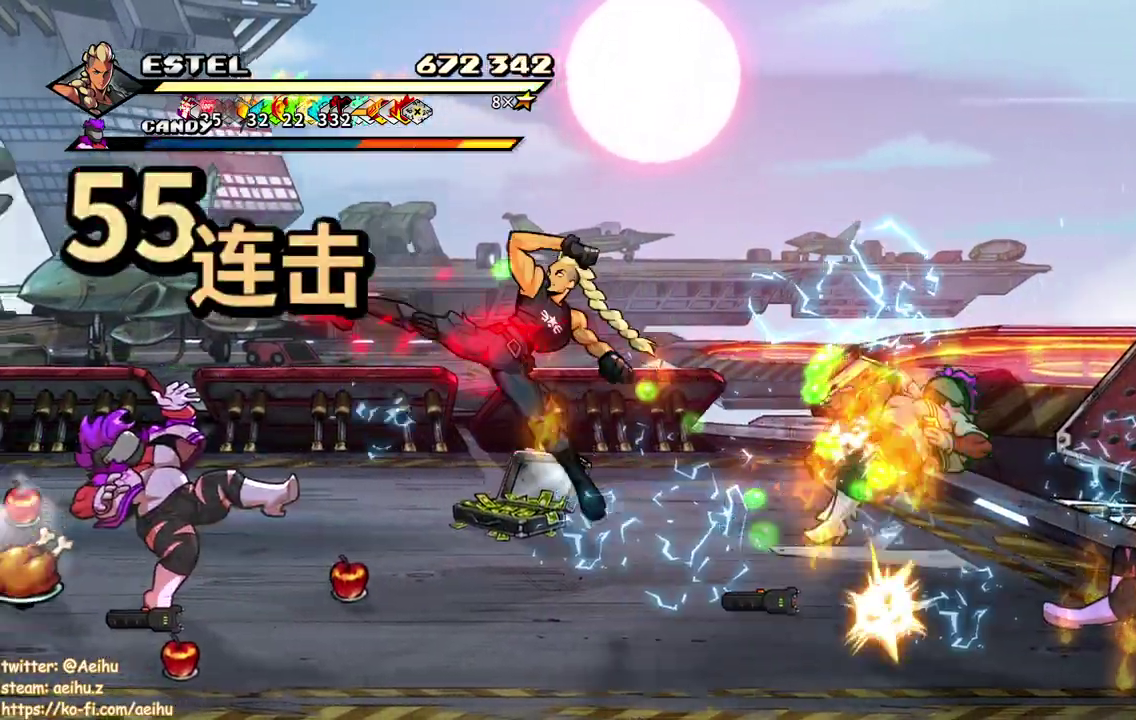
{"buttons": ["DPAD_LEFT"], "events": [[217, "SQUARE", "up"], [233, "DPAD_LEFT", "down"], [283, "SQUARE", "down"], [350, "SQUARE", "up"], [400, "SQUARE", "down"], [433, "DPAD_UP", "down"], [483, "DPAD_UP", "up"], [483, "SQUARE", "up"]]}
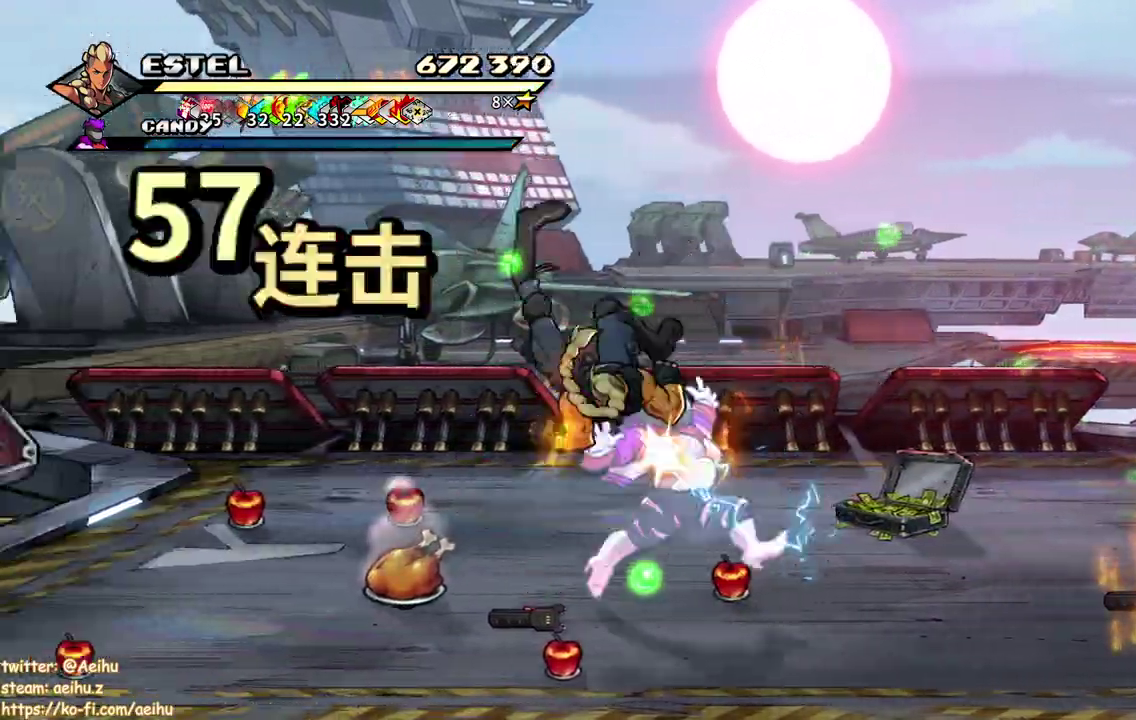
{"buttons": [], "events": [[33, "SQUARE", "down"], [150, "DPAD_LEFT", "up"], [283, "SQUARE", "up"]]}
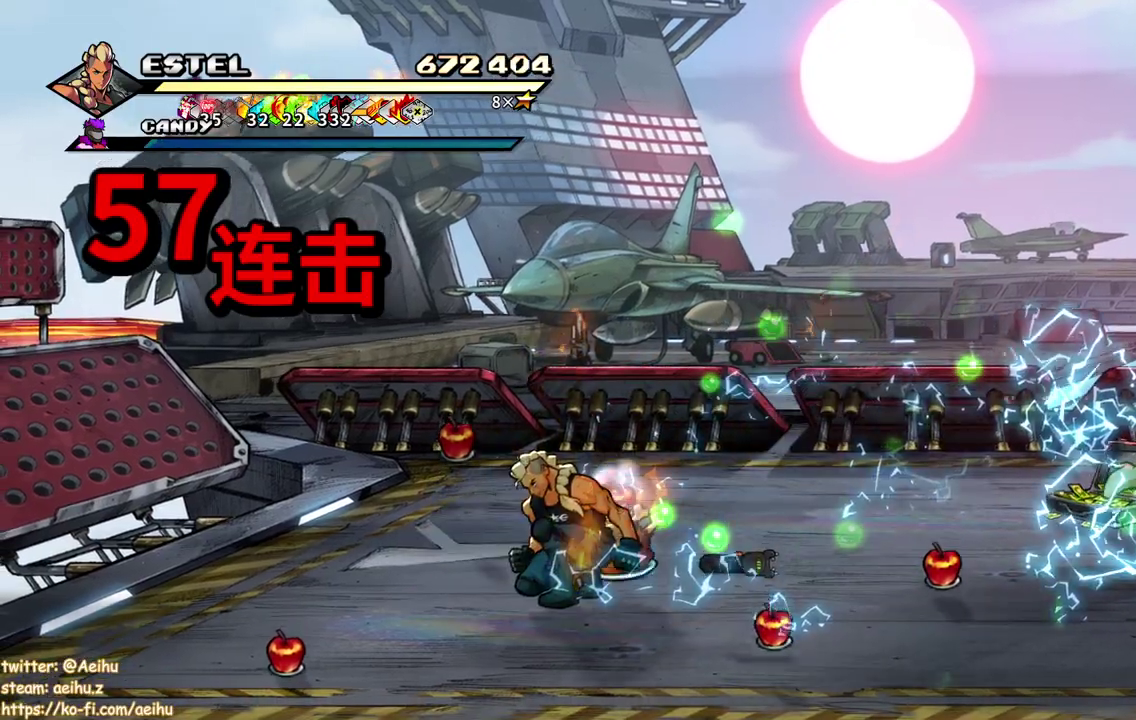
{"buttons": ["DPAD_RIGHT"], "events": [[133, "DPAD_RIGHT", "down"]]}
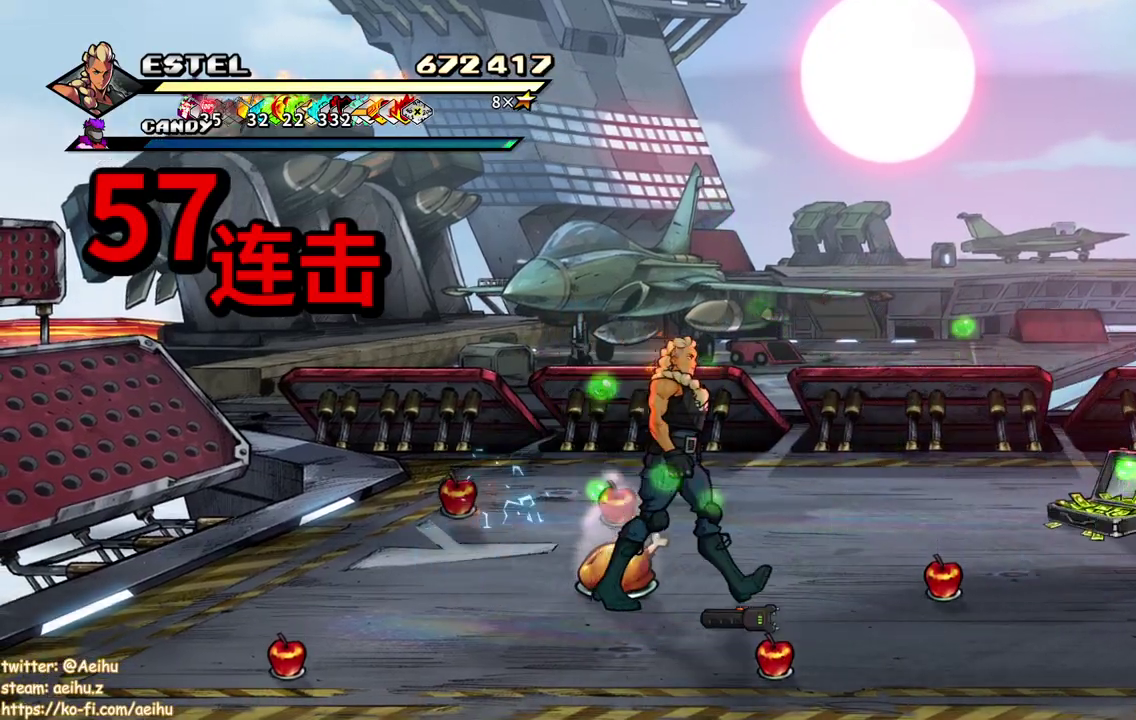
{"buttons": [], "events": [[100, "CIRCLE", "down"], [200, "CIRCLE", "up"], [283, "CIRCLE", "down"], [383, "CIRCLE", "up"], [417, "DPAD_RIGHT", "up"]]}
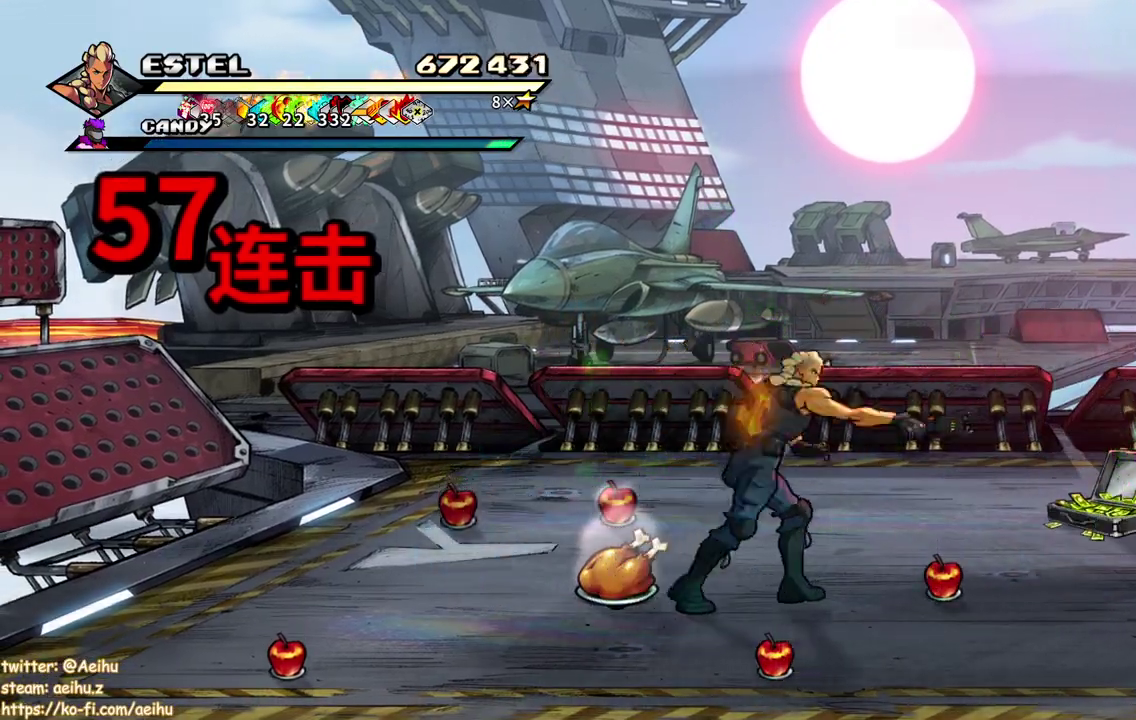
{"buttons": ["SQUARE", "DPAD_RIGHT"], "events": [[17, "DPAD_RIGHT", "down"], [267, "SQUARE", "down"]]}
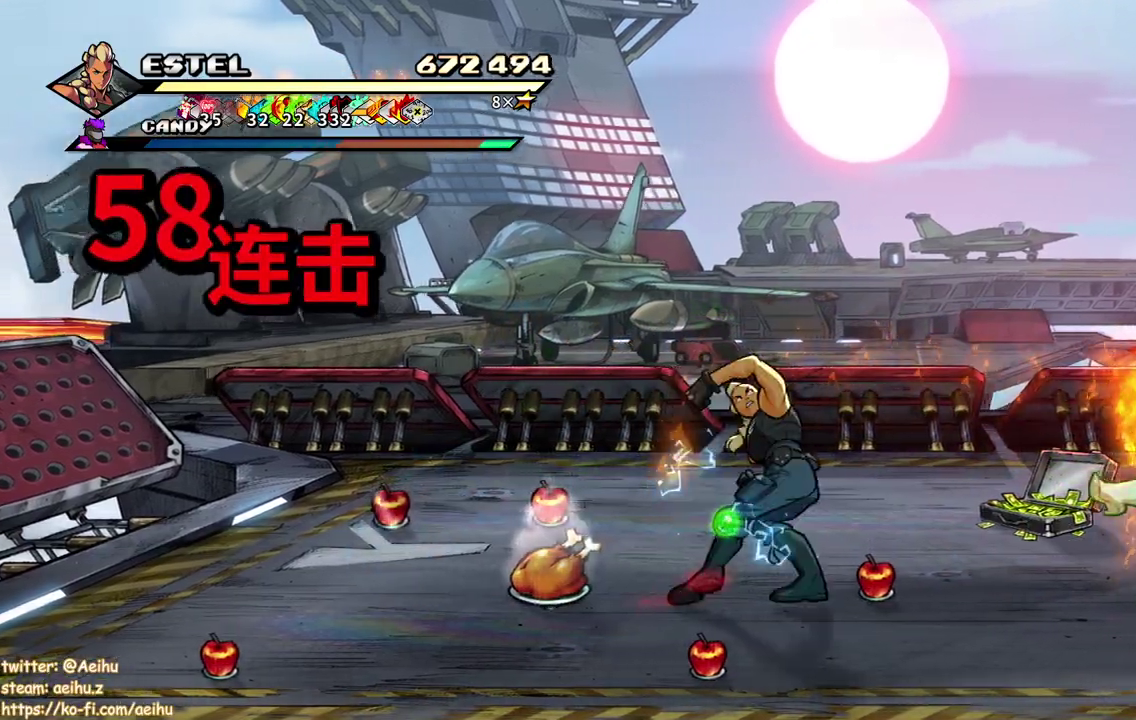
{"buttons": ["SQUARE", "DPAD_RIGHT"], "events": [[383, "DPAD_RIGHT", "up"], [467, "DPAD_RIGHT", "down"]]}
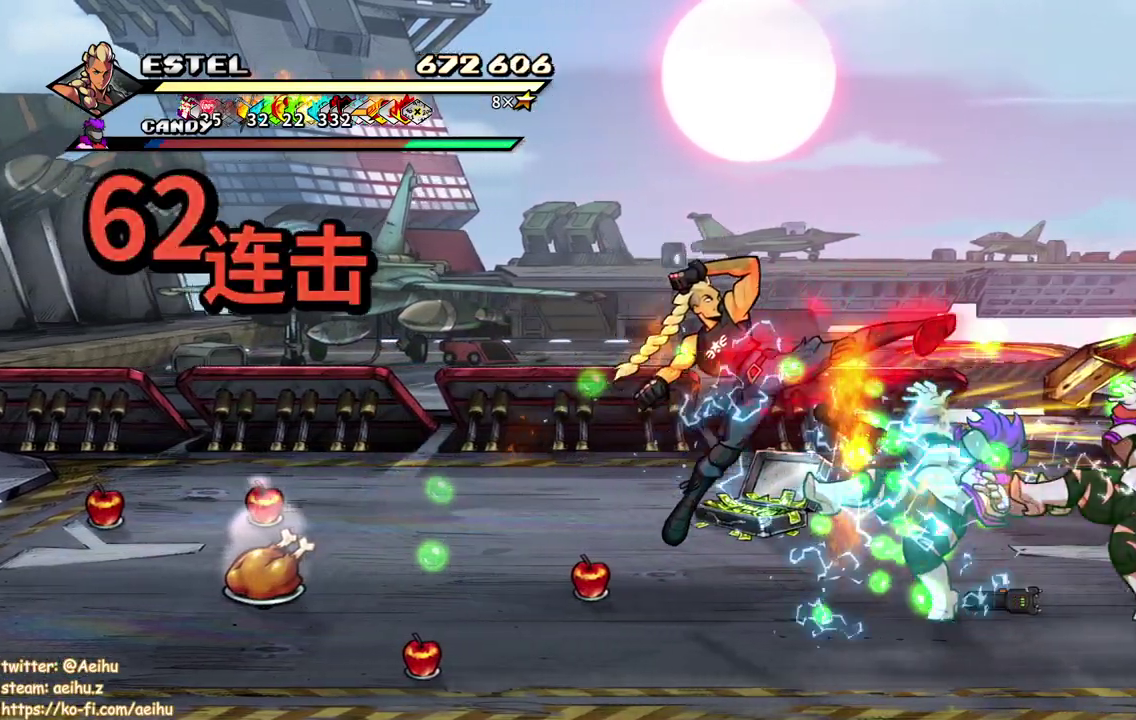
{"buttons": ["SQUARE", "DPAD_RIGHT"], "events": [[17, "SQUARE", "up"], [50, "DPAD_RIGHT", "up"], [100, "SQUARE", "down"], [117, "DPAD_RIGHT", "down"], [167, "SQUARE", "up"], [183, "DPAD_RIGHT", "up"], [217, "SQUARE", "down"], [233, "DPAD_RIGHT", "down"]]}